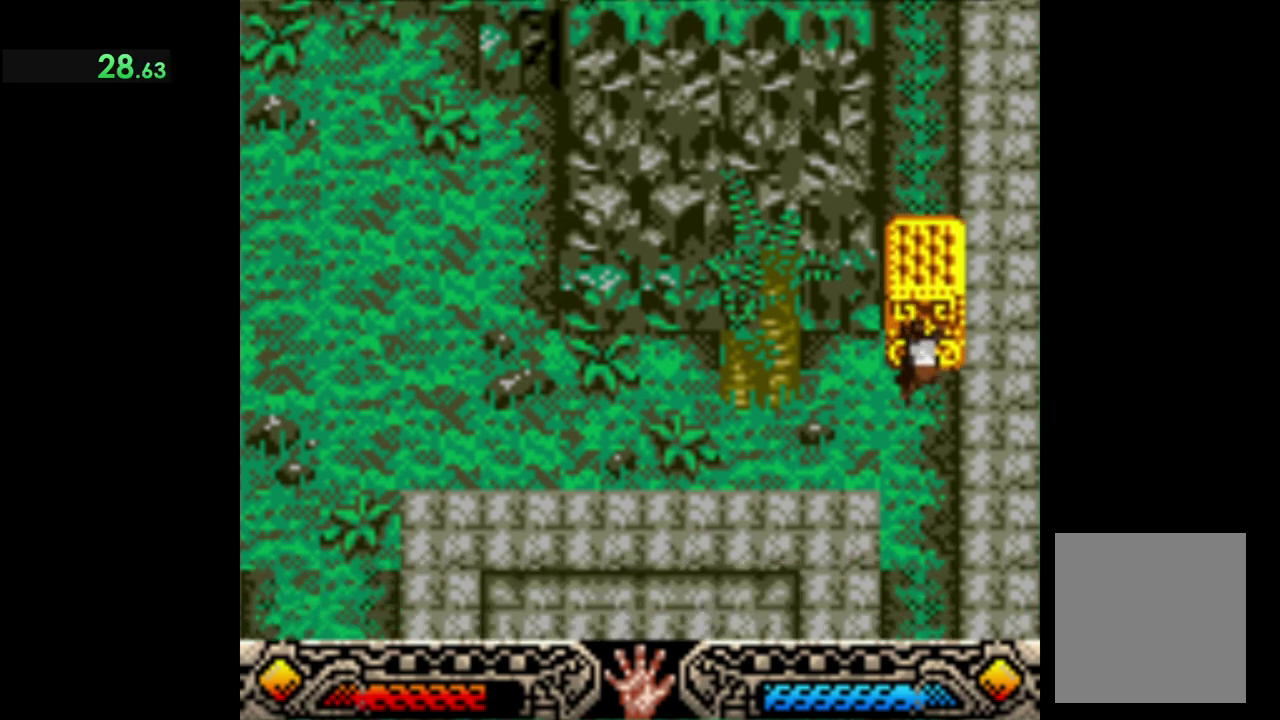
Gameplay with a controller (Xbox layout); each line is a JSON object with the inputs held at the frame after it (dt_ms = milliseconds from this image to that frame). "events" lists button and stick changes between this image and that frame as [ms after this image, input, new state], when the widget could be followed in between. Not read: R3 right_stick.
{"dt_ms": 500, "buttons": ["A"], "left_stick": "down-right", "events": []}
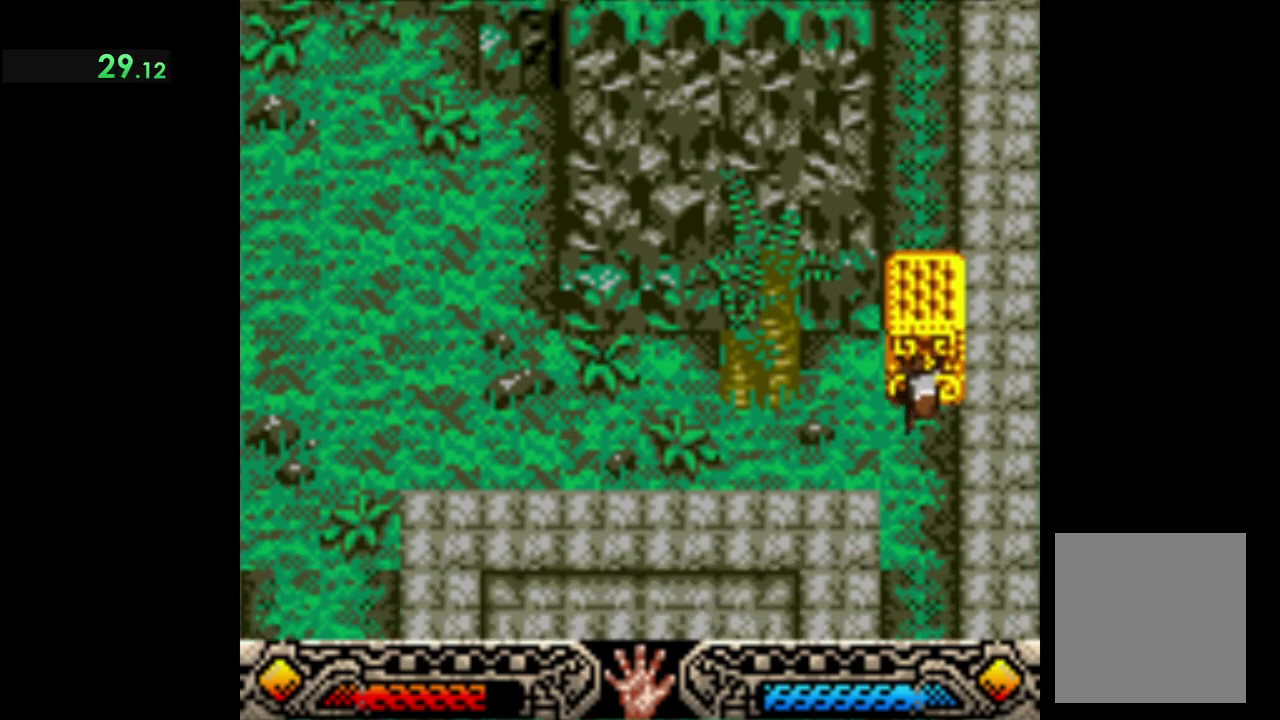
{"dt_ms": 500, "buttons": ["A"], "left_stick": "down-right", "events": []}
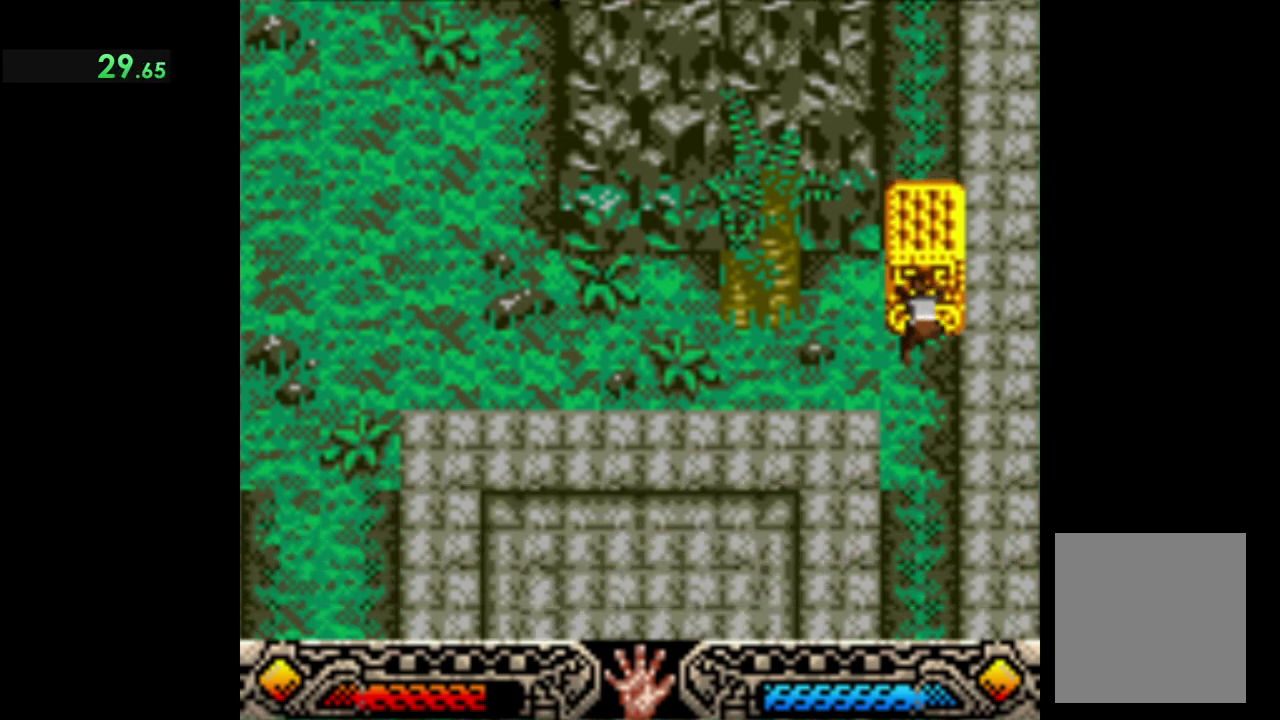
{"dt_ms": 1000, "buttons": ["A"], "left_stick": "down-right", "events": []}
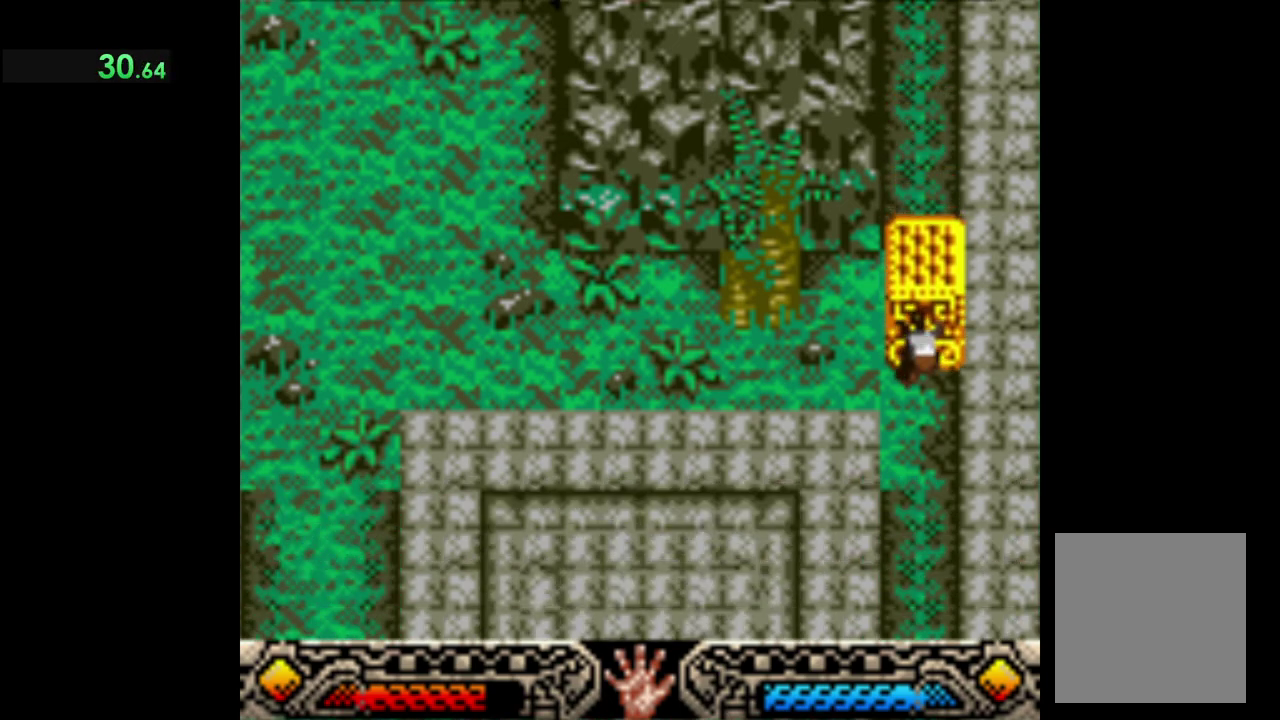
{"dt_ms": 500, "buttons": ["A"], "left_stick": "down-right", "events": []}
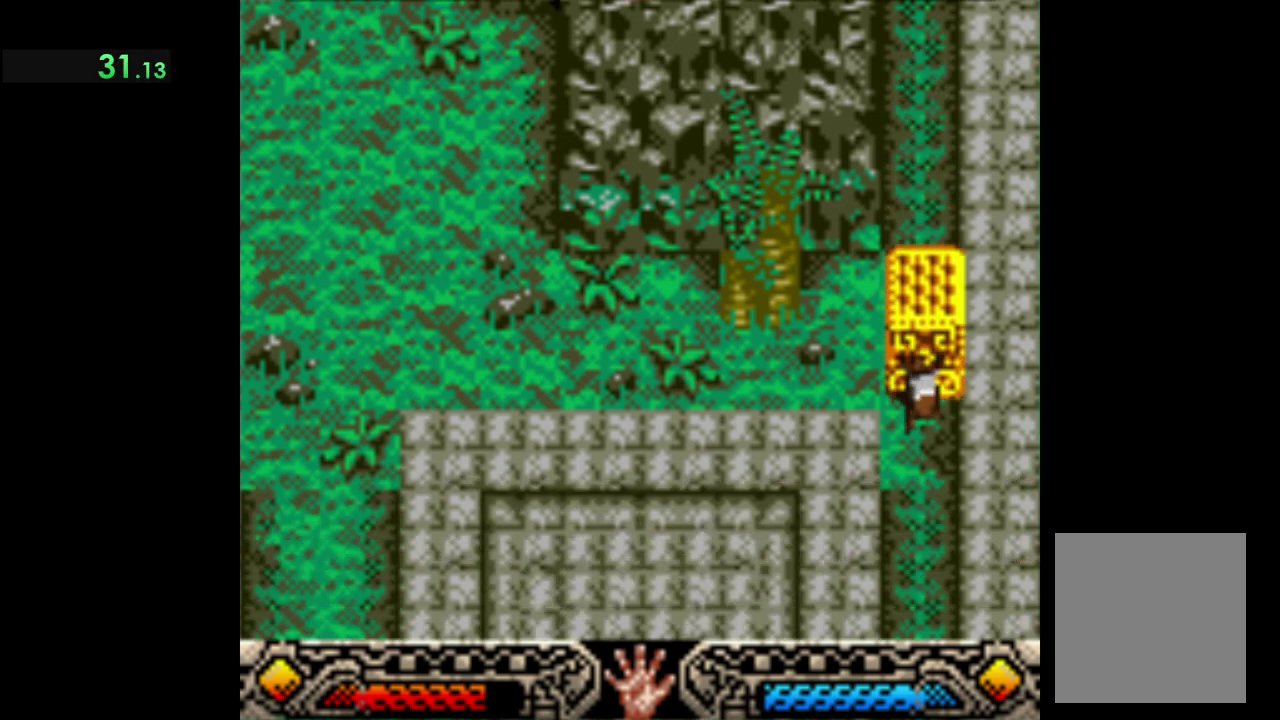
{"dt_ms": 500, "buttons": ["A"], "left_stick": "down-right", "events": []}
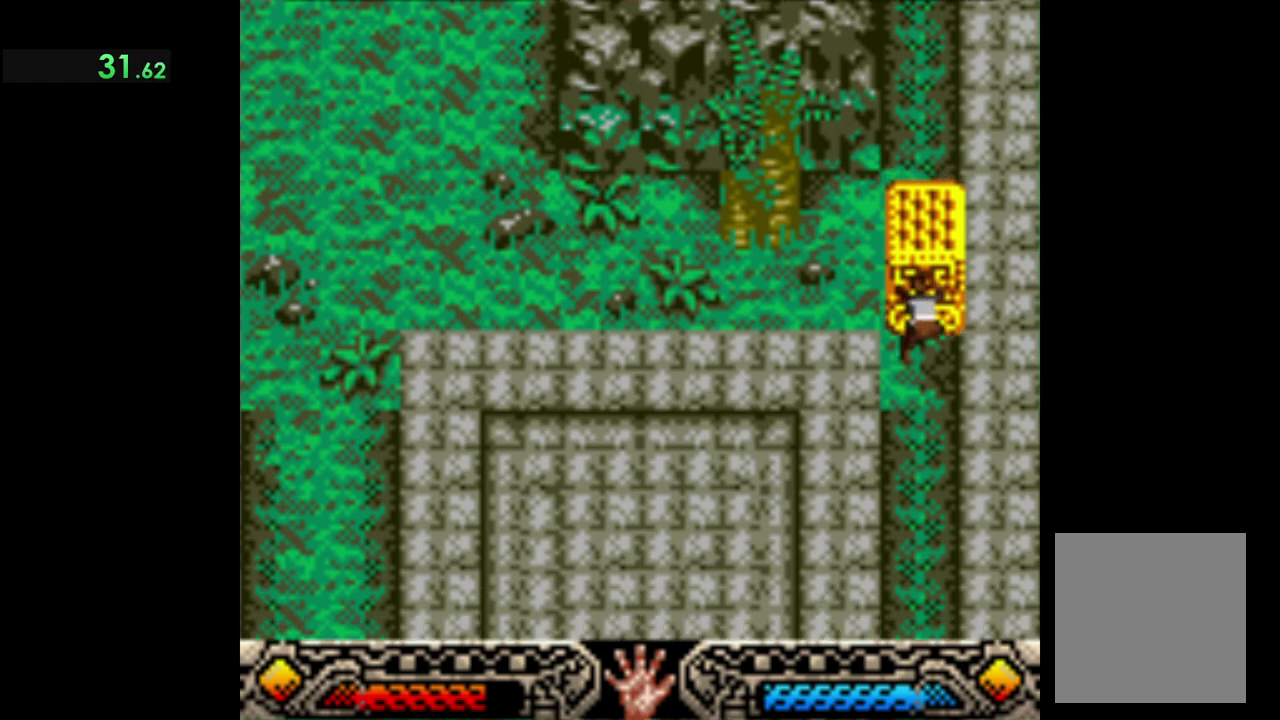
{"dt_ms": 500, "buttons": ["A"], "left_stick": "down-right", "events": []}
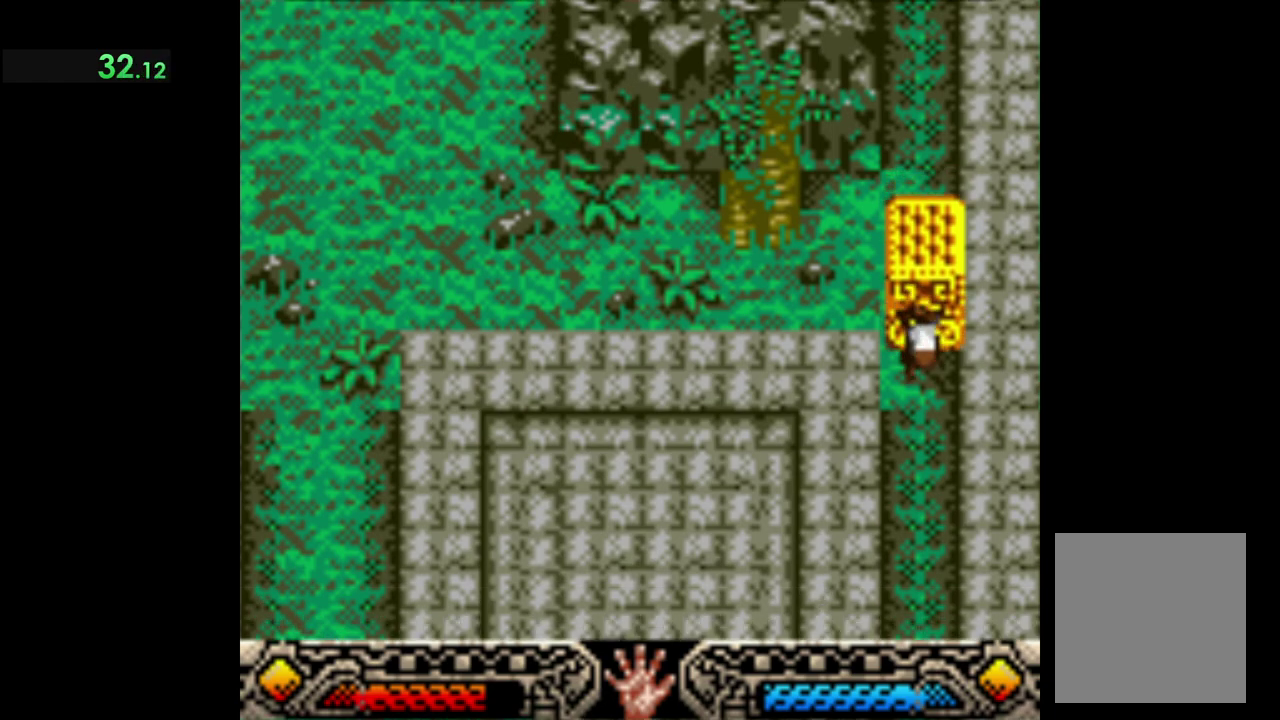
{"dt_ms": 500, "buttons": ["A"], "left_stick": "down-right", "events": []}
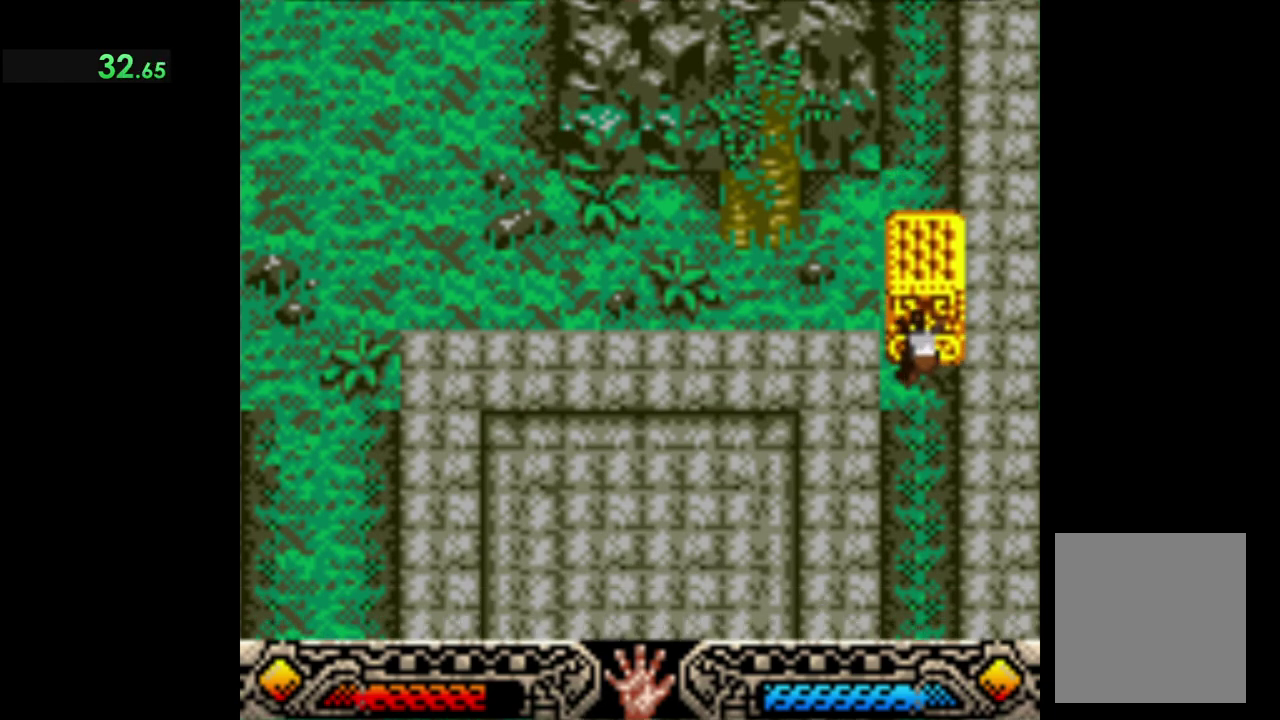
{"dt_ms": 500, "buttons": ["A"], "left_stick": "down-right", "events": []}
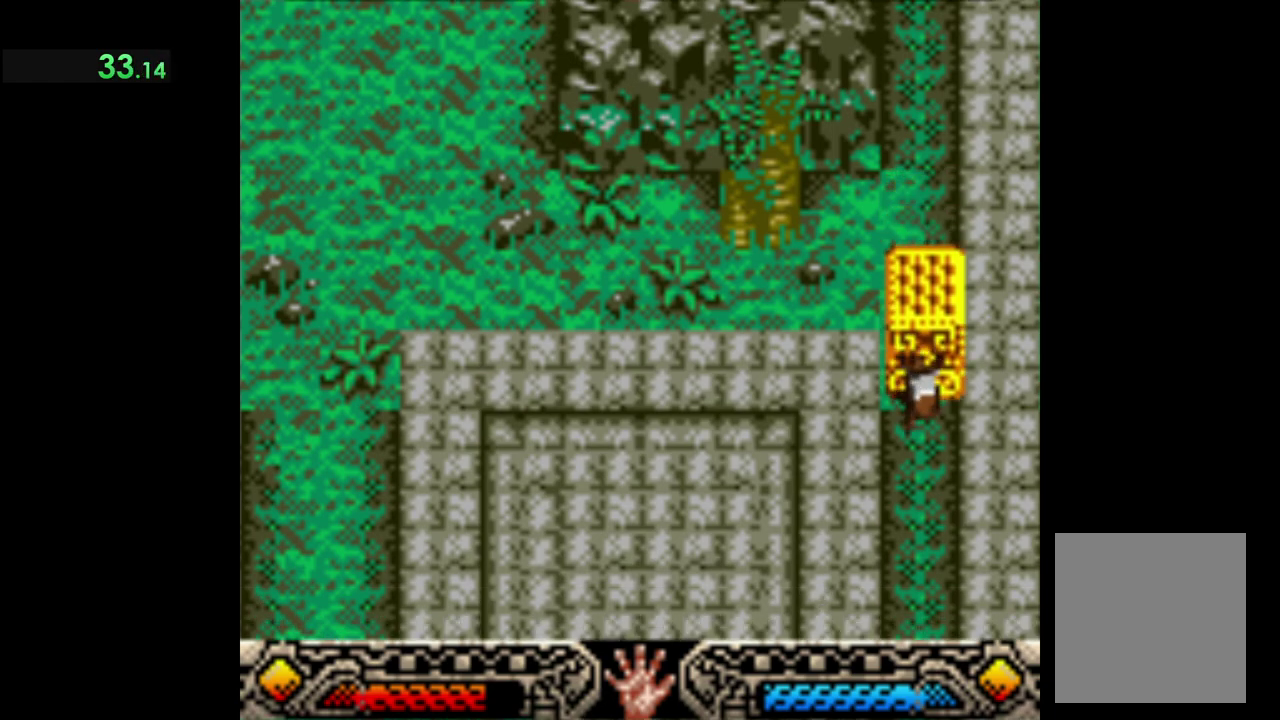
{"dt_ms": 500, "buttons": ["A"], "left_stick": "down-right", "events": []}
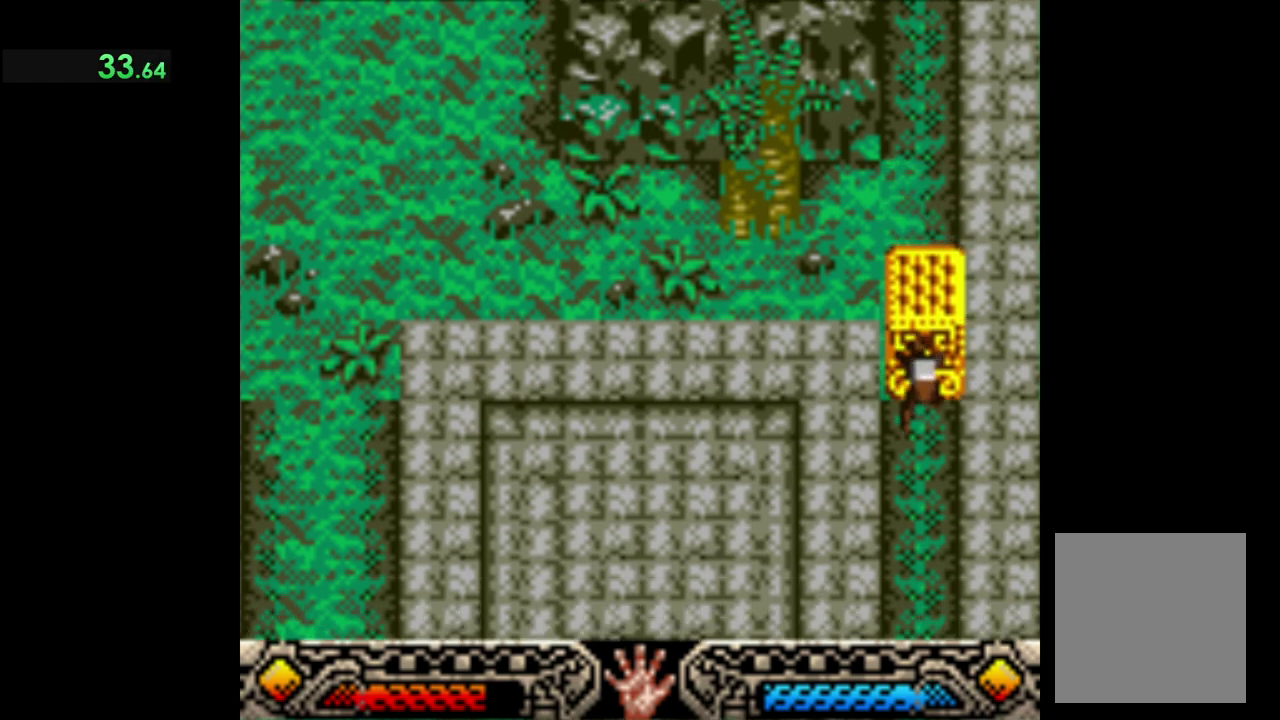
{"dt_ms": 500, "buttons": ["A"], "left_stick": "down-right", "events": []}
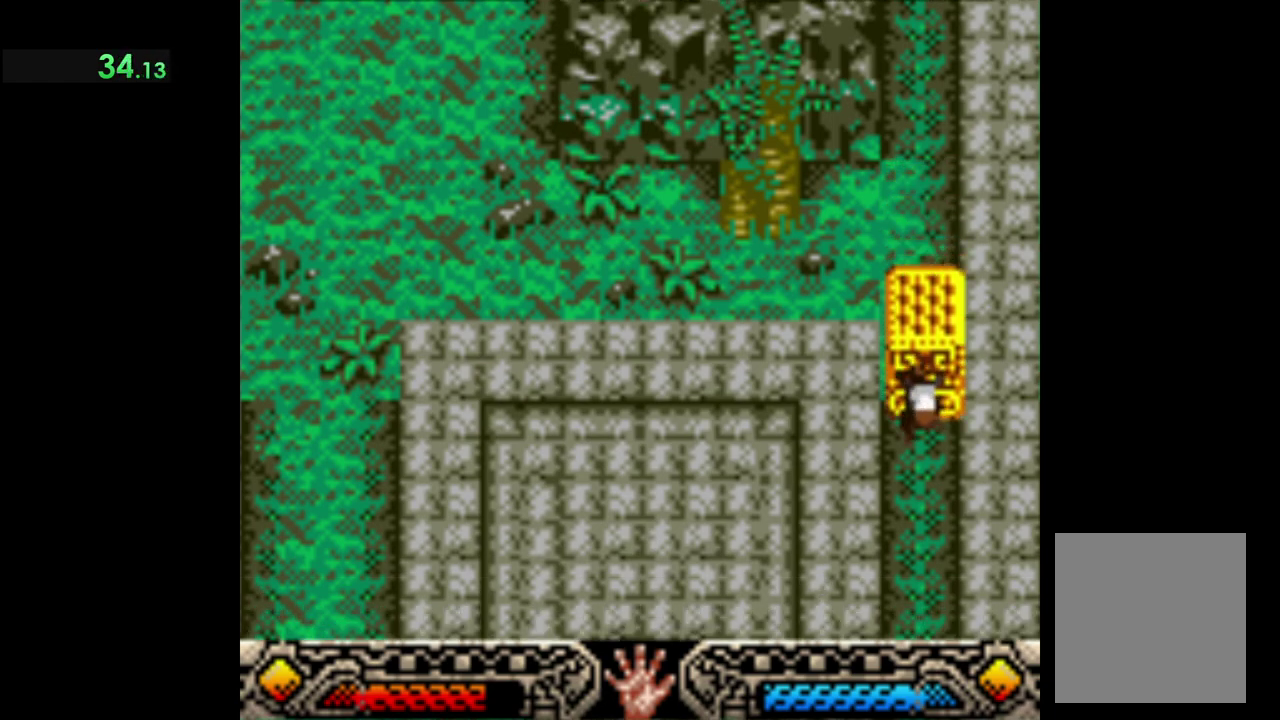
{"dt_ms": 500, "buttons": ["A"], "left_stick": "down-right", "events": []}
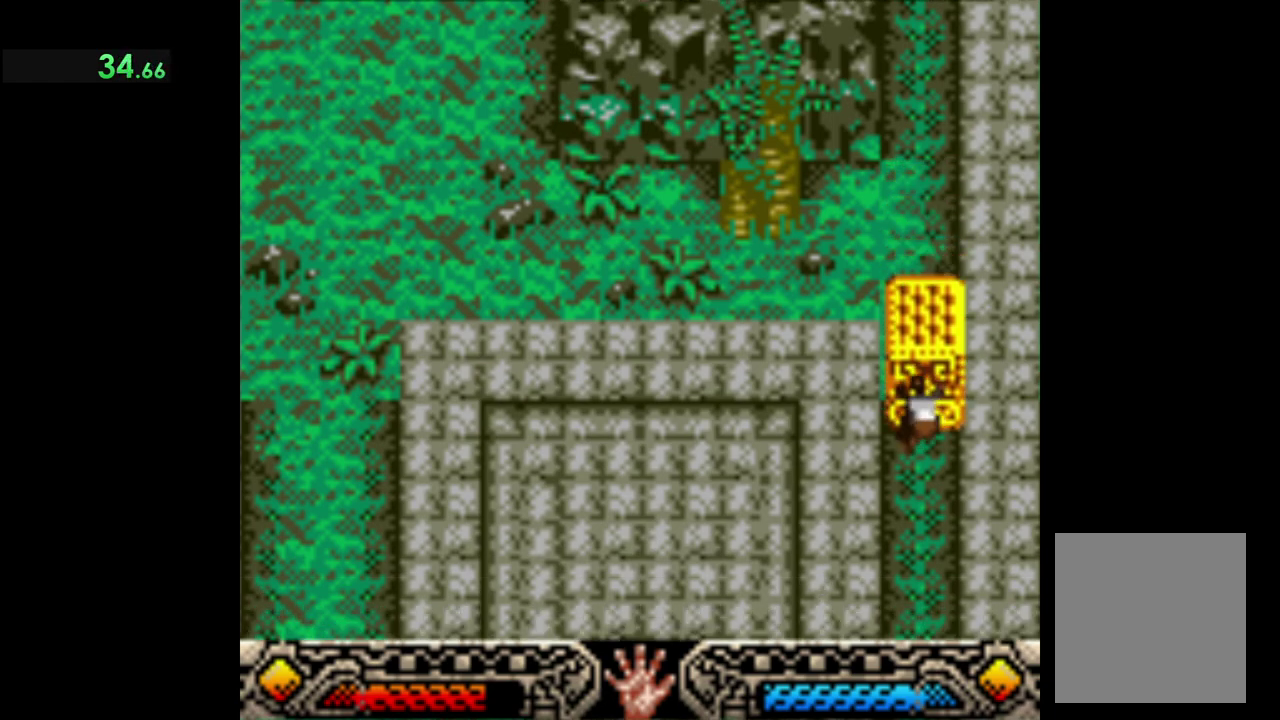
{"dt_ms": 500, "buttons": ["A"], "left_stick": "down-right", "events": []}
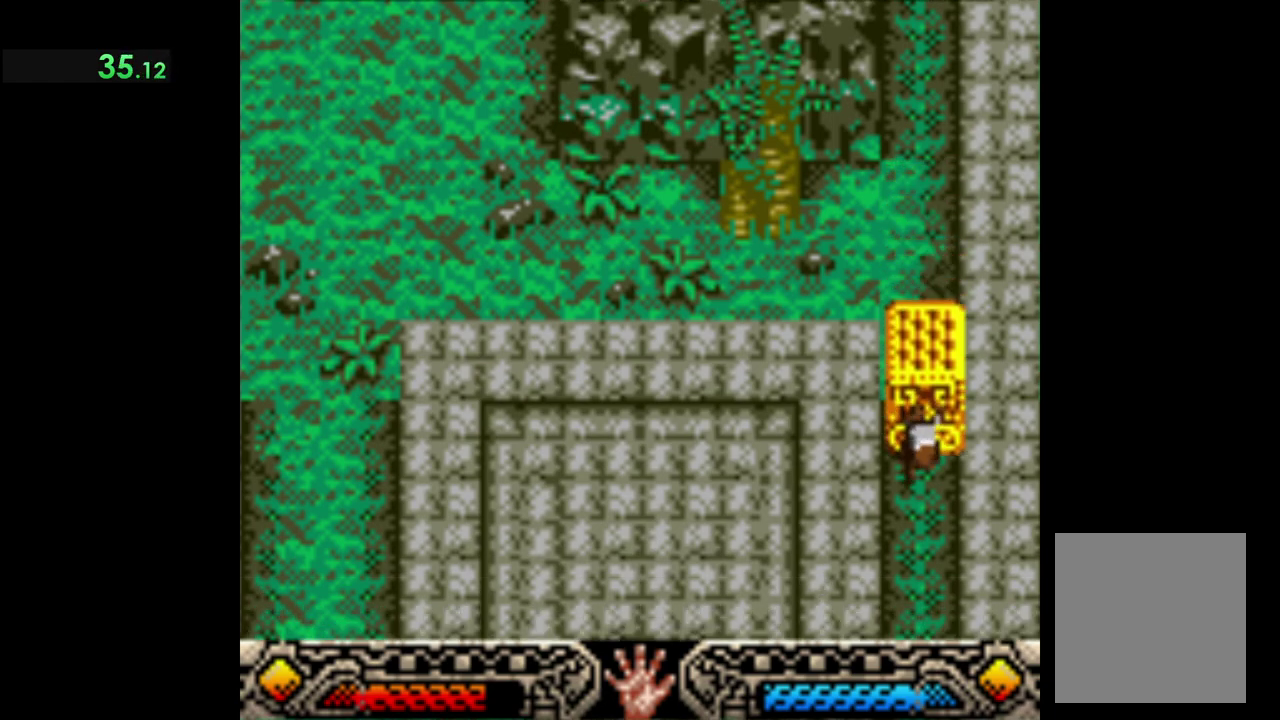
{"dt_ms": 500, "buttons": ["A"], "left_stick": "down-right", "events": []}
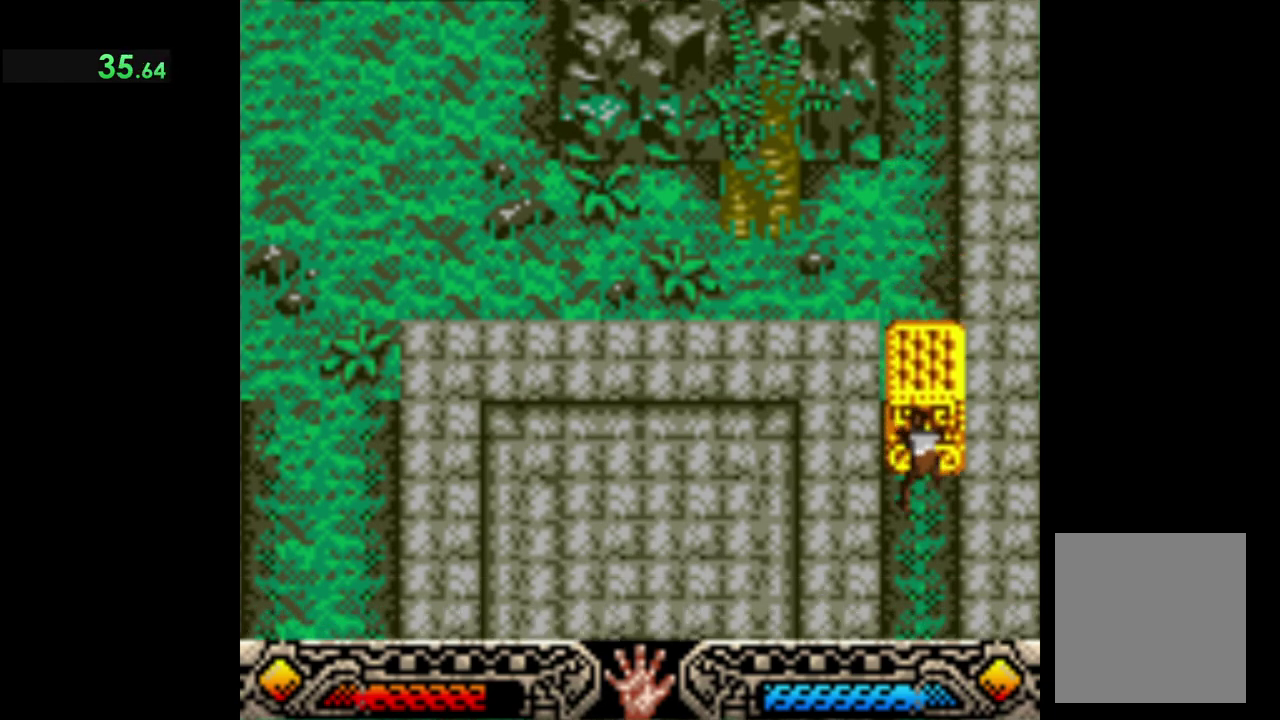
{"dt_ms": 500, "buttons": ["A"], "left_stick": "down-right", "events": []}
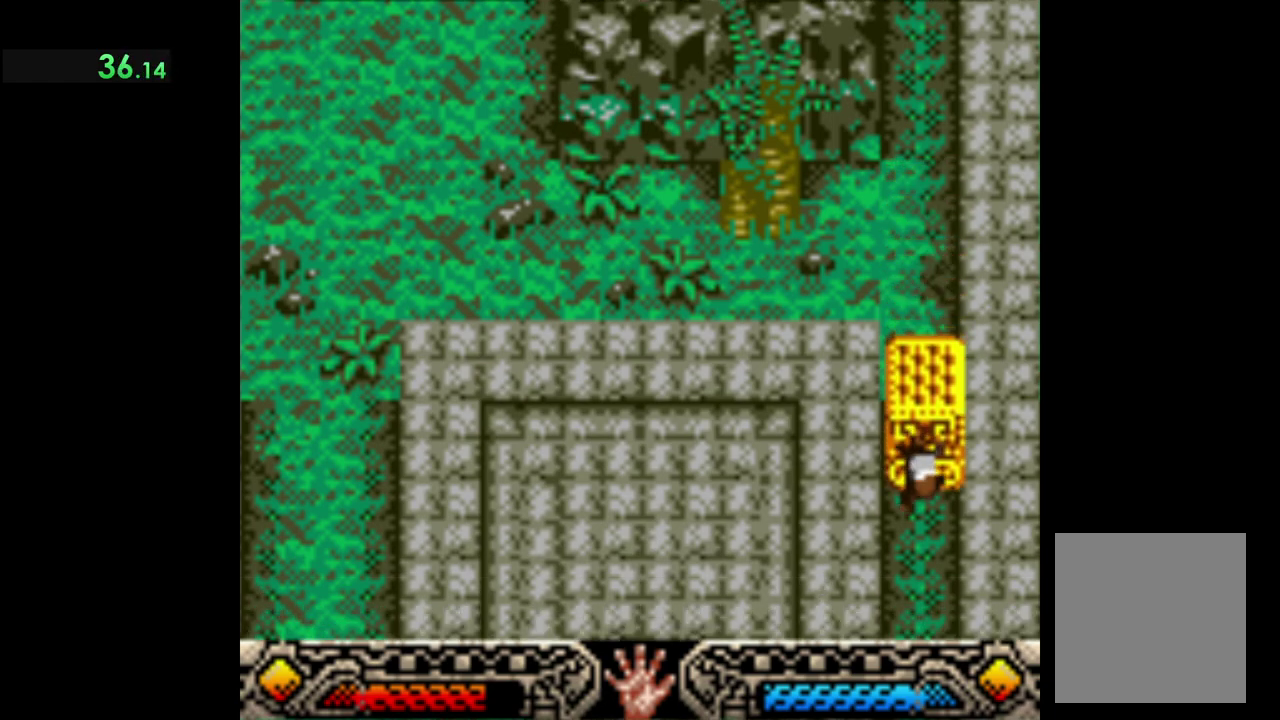
{"dt_ms": 500, "buttons": ["A"], "left_stick": "down-right", "events": []}
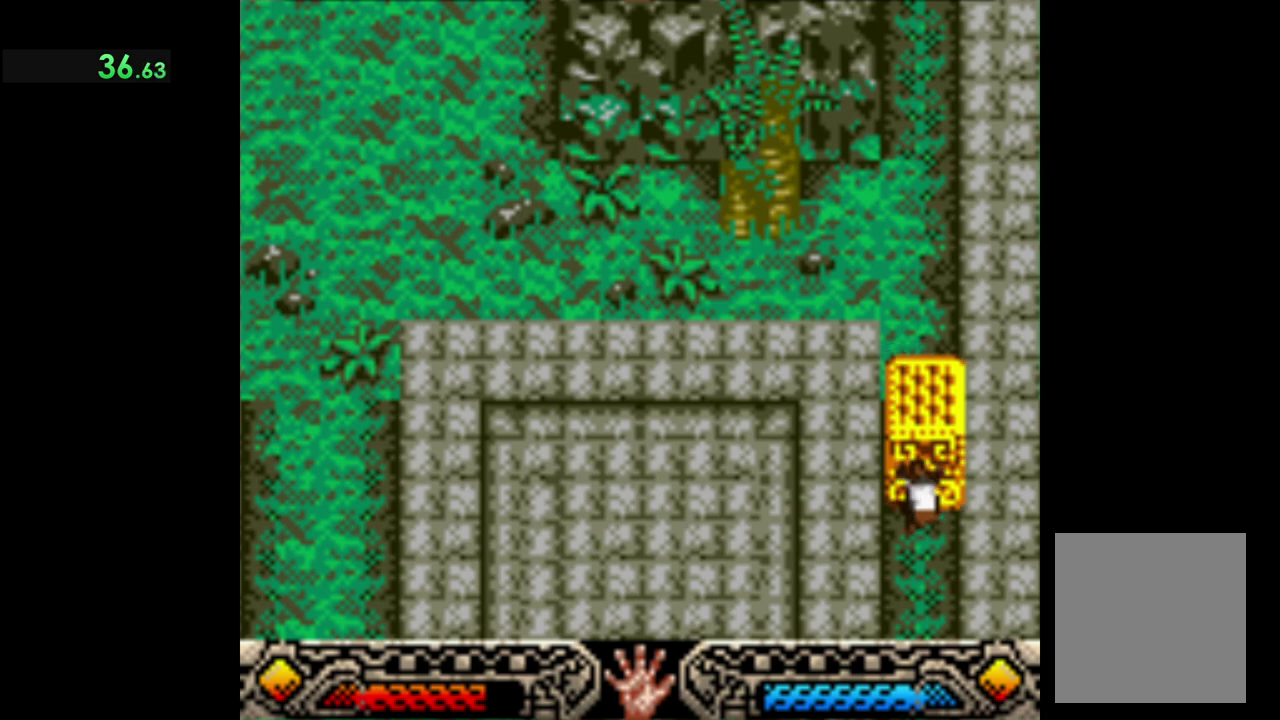
{"dt_ms": 500, "buttons": ["B"], "left_stick": "up", "events": [[166, "A", "up"], [266, "B", "down"], [266, "left_stick", "up-right"], [383, "left_stick", "up"], [400, "B", "up"], [483, "B", "down"]]}
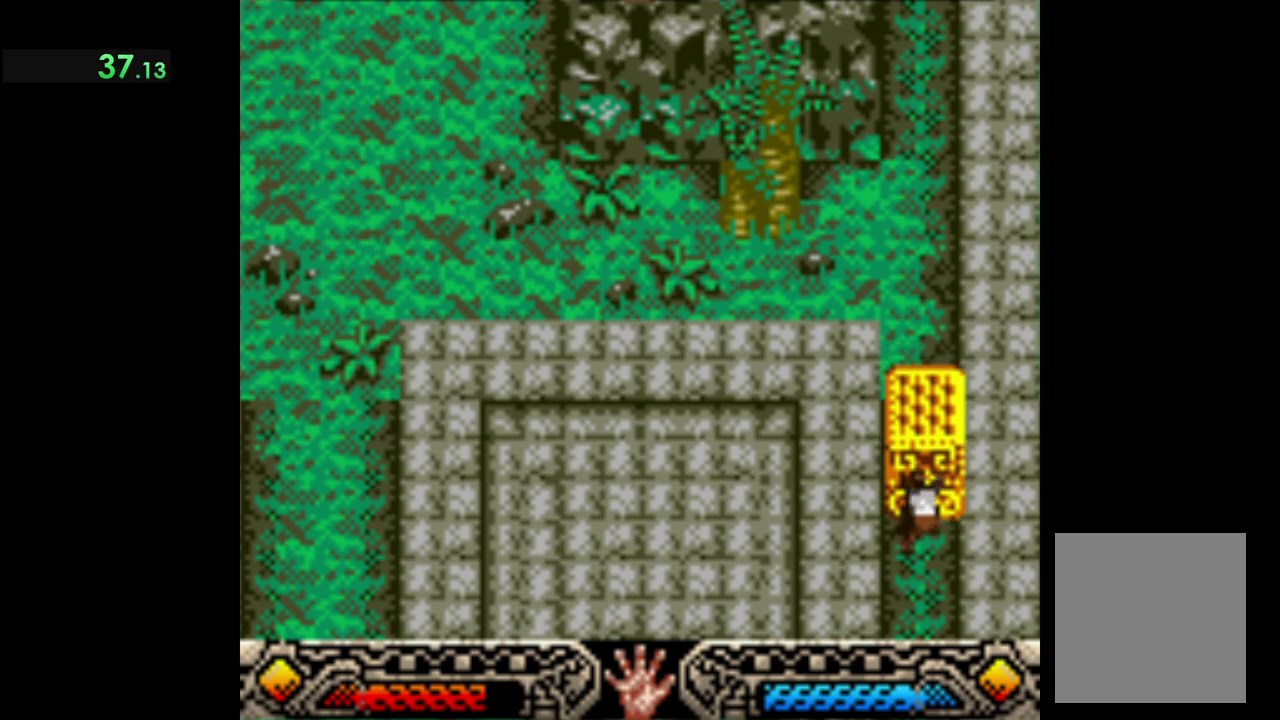
{"dt_ms": 500, "buttons": [], "left_stick": "up", "events": [[66, "B", "up"], [183, "B", "down"], [250, "B", "up"], [350, "B", "down"], [433, "B", "up"]]}
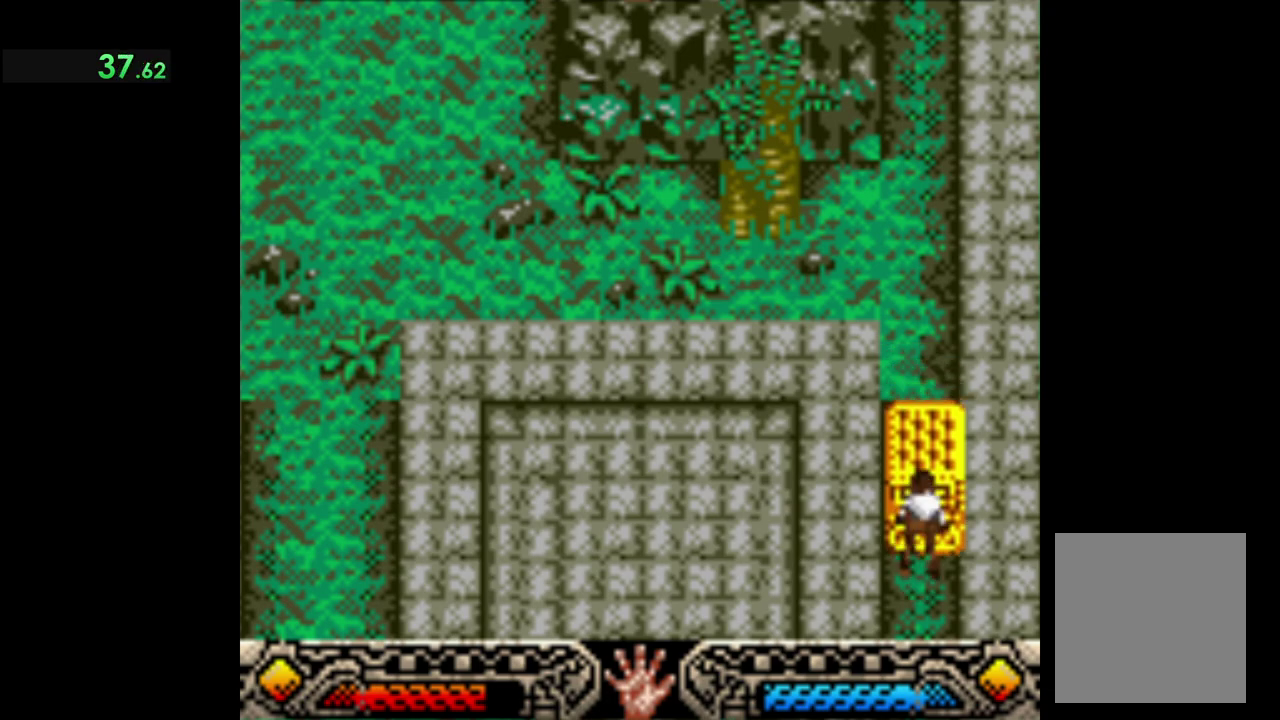
{"dt_ms": 500, "buttons": [], "left_stick": "up", "events": [[16, "B", "down"], [116, "B", "up"]]}
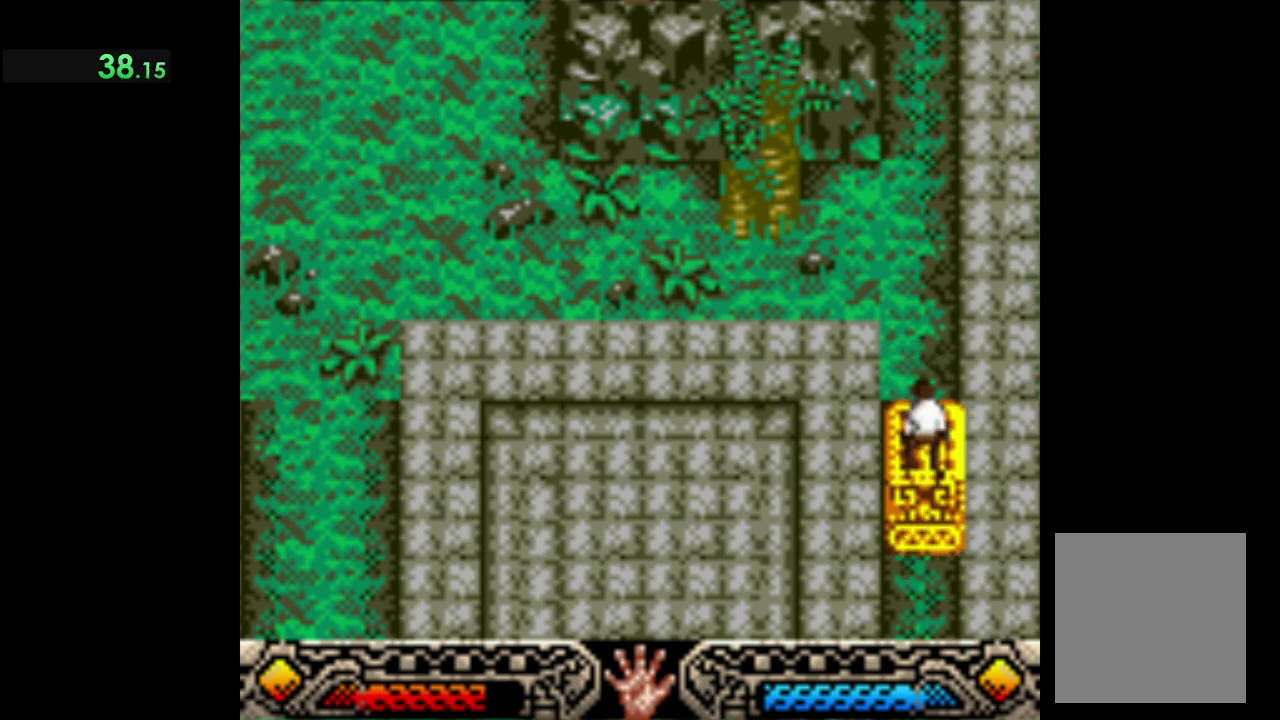
{"dt_ms": 500, "buttons": [], "left_stick": "up-right", "events": [[483, "left_stick", "up-right"]]}
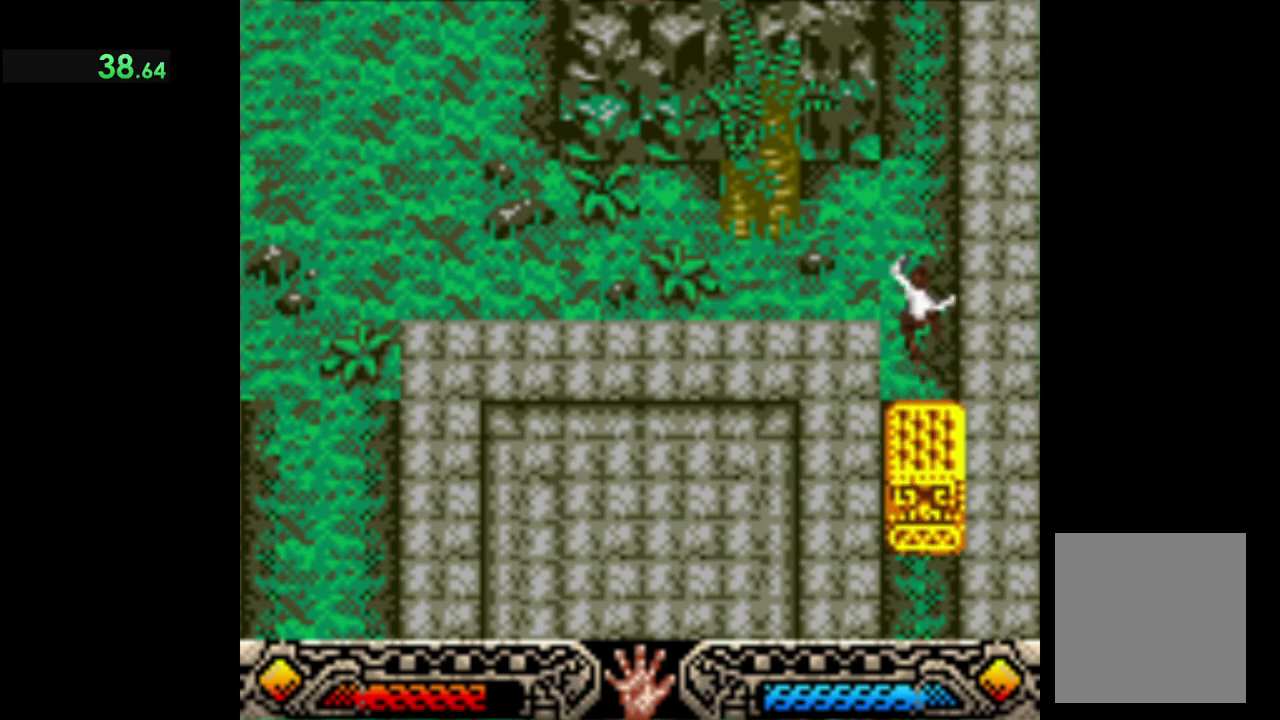
{"dt_ms": 500, "buttons": [], "left_stick": "down-right", "events": [[66, "left_stick", "down-right"]]}
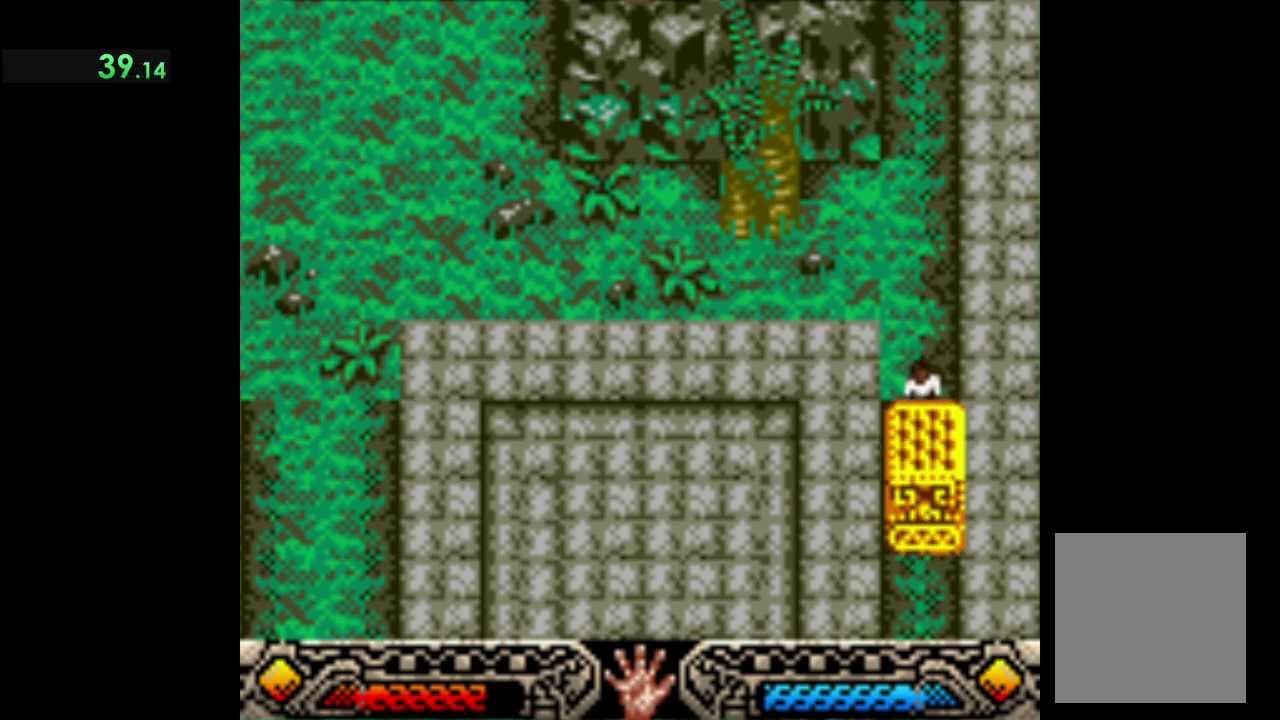
{"dt_ms": 500, "buttons": ["A"], "left_stick": "down-right", "events": [[200, "A", "down"]]}
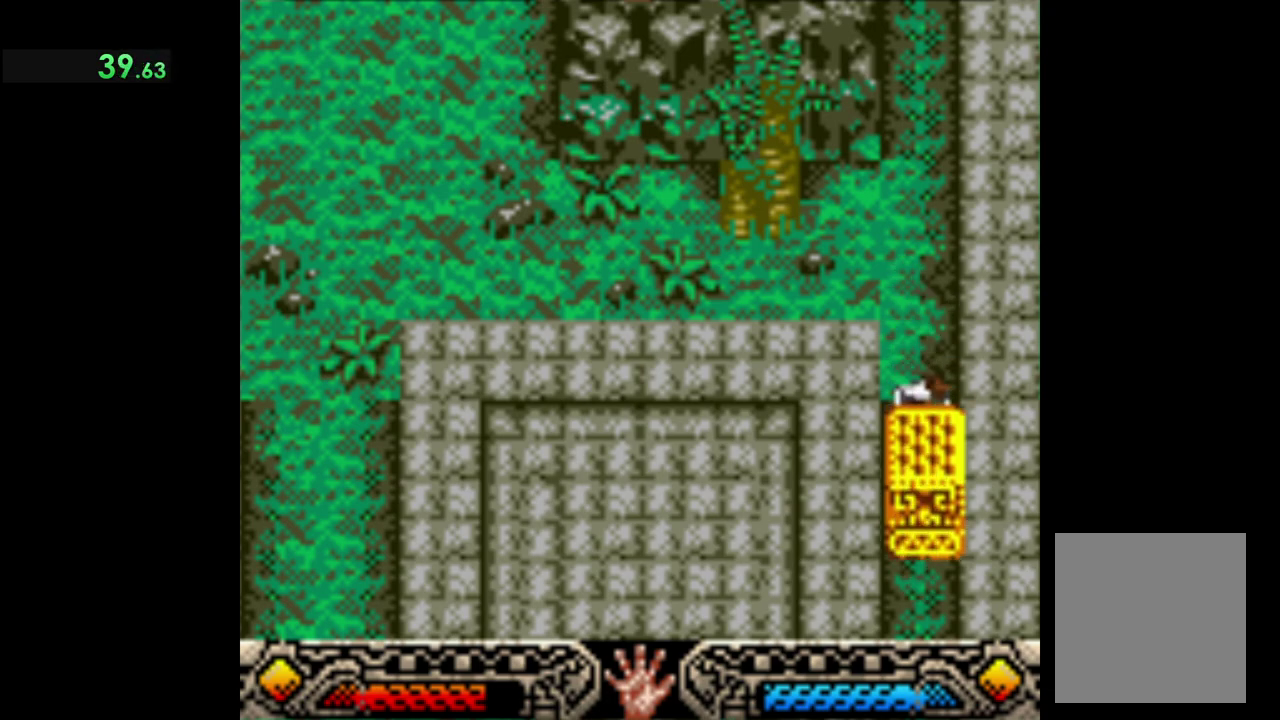
{"dt_ms": 500, "buttons": ["A"], "left_stick": "down-right", "events": []}
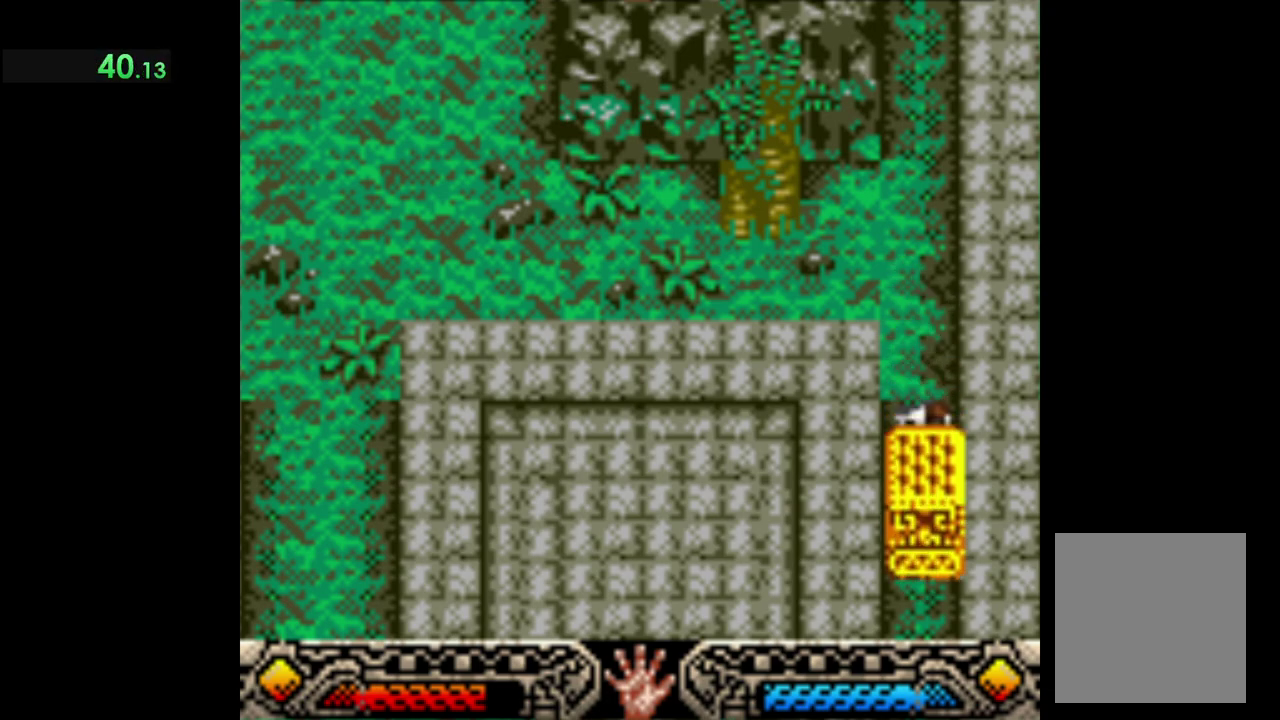
{"dt_ms": 500, "buttons": ["A"], "left_stick": "down-right", "events": []}
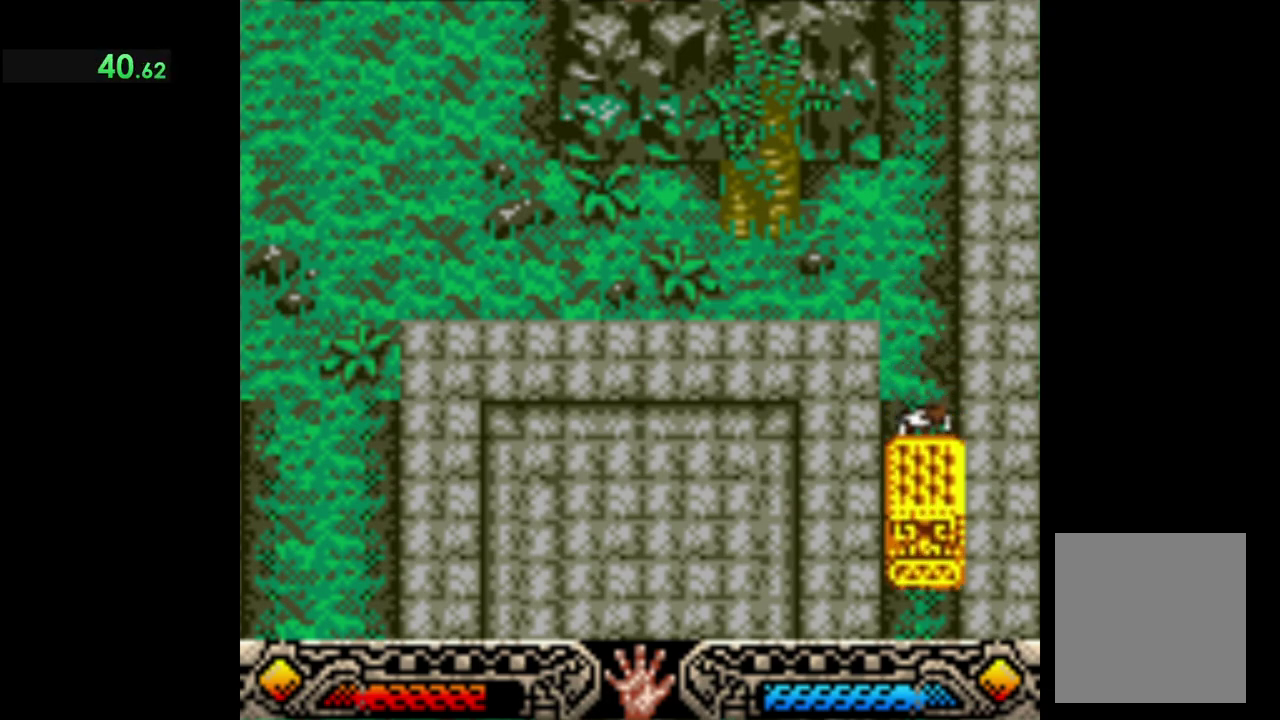
{"dt_ms": 500, "buttons": ["A"], "left_stick": "down-right", "events": []}
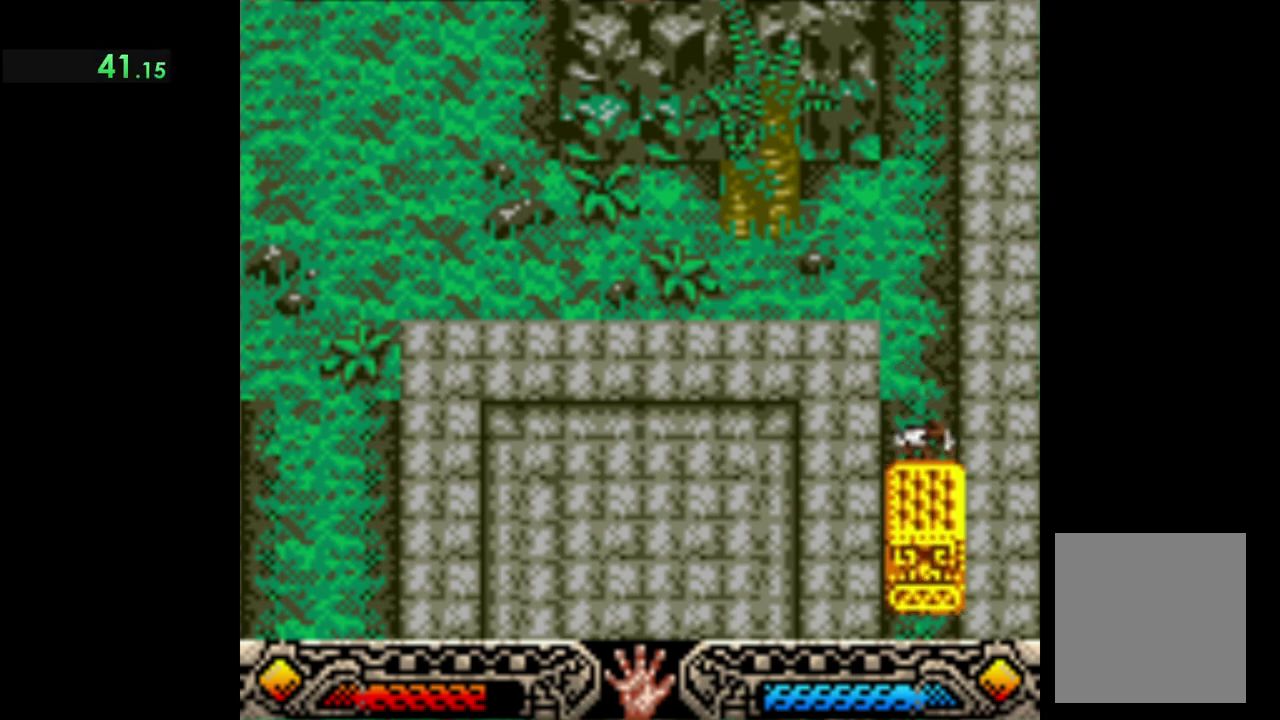
{"dt_ms": 500, "buttons": ["A"], "left_stick": "down-right", "events": []}
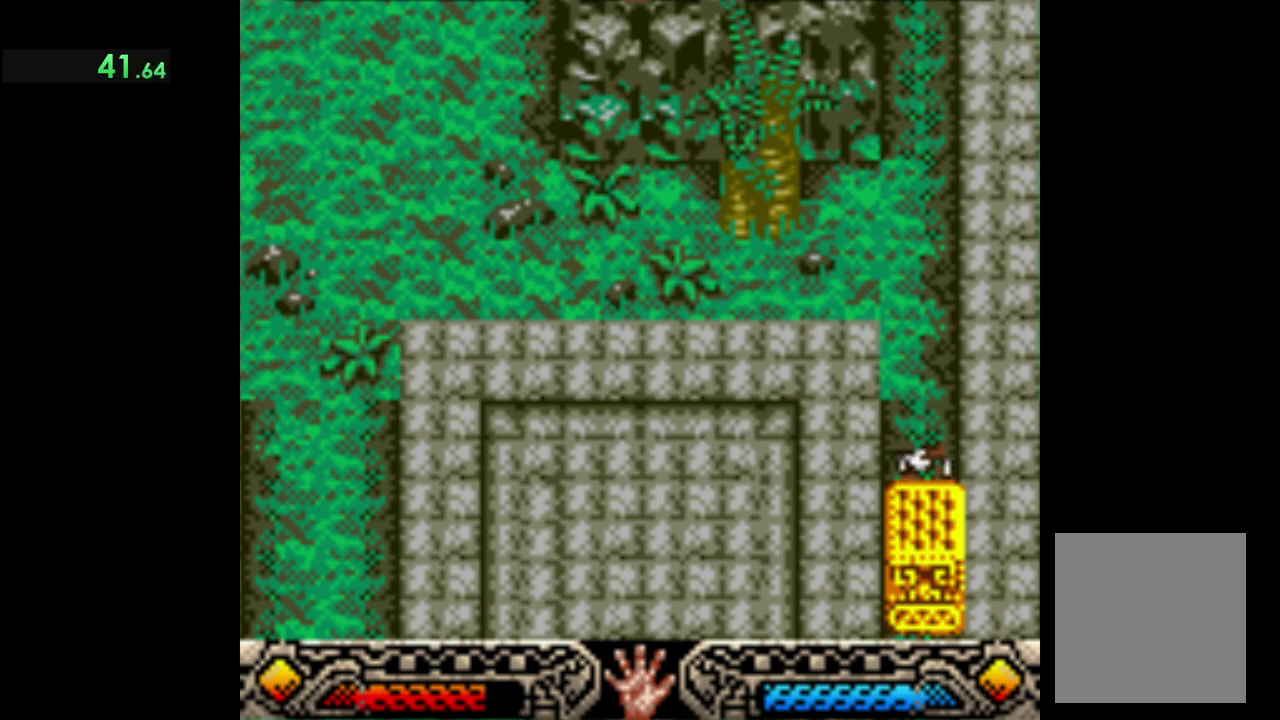
{"dt_ms": 500, "buttons": ["A"], "left_stick": "down-right", "events": []}
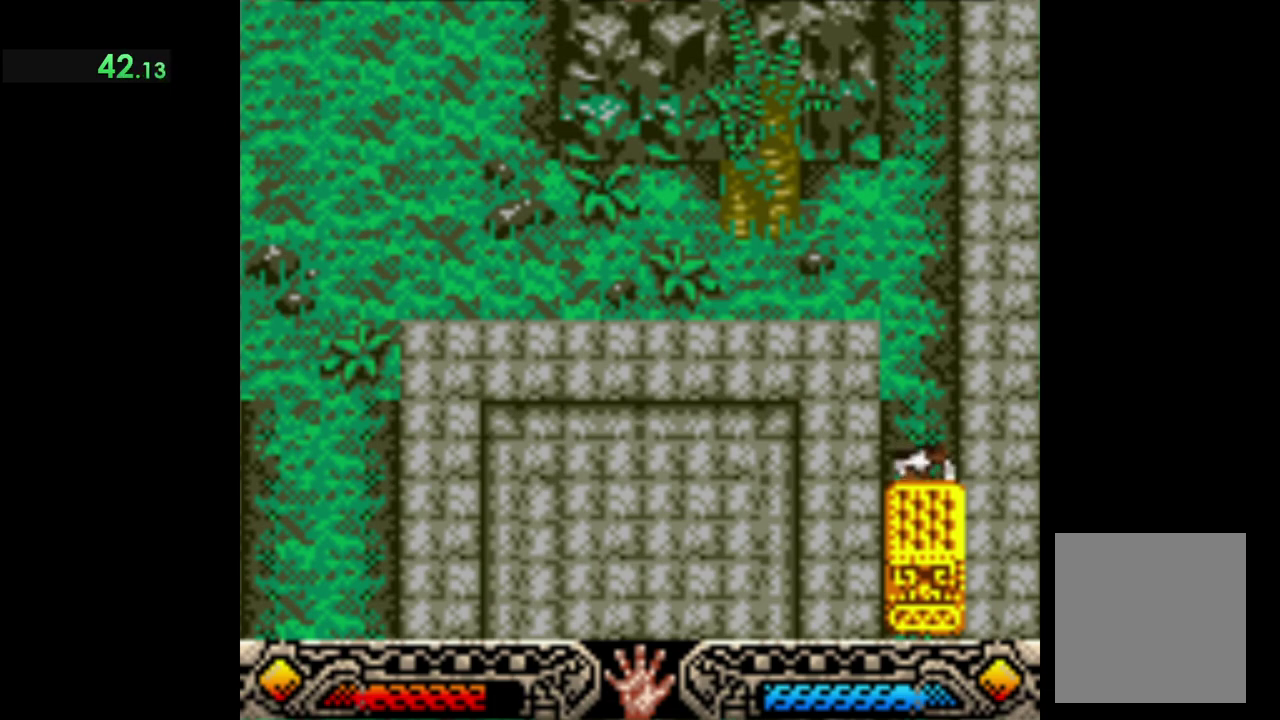
{"dt_ms": 500, "buttons": ["A"], "left_stick": "down-right", "events": []}
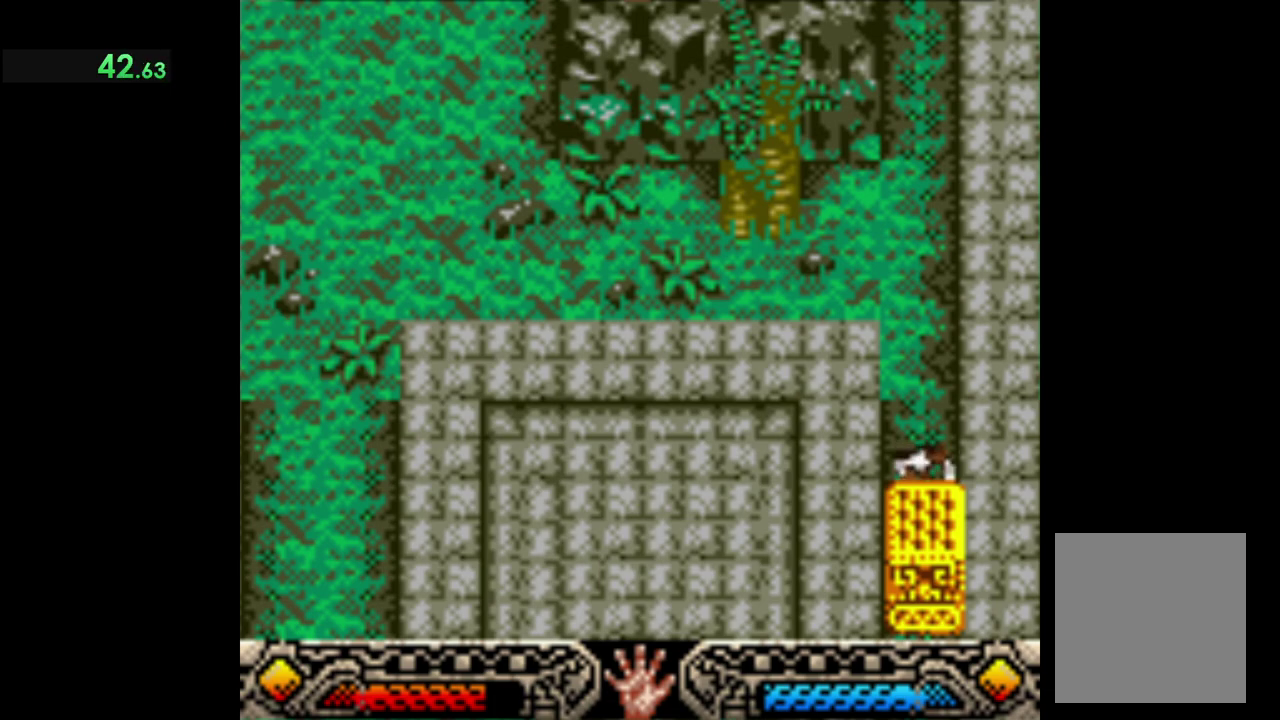
{"dt_ms": 500, "buttons": ["A"], "left_stick": "down-right", "events": []}
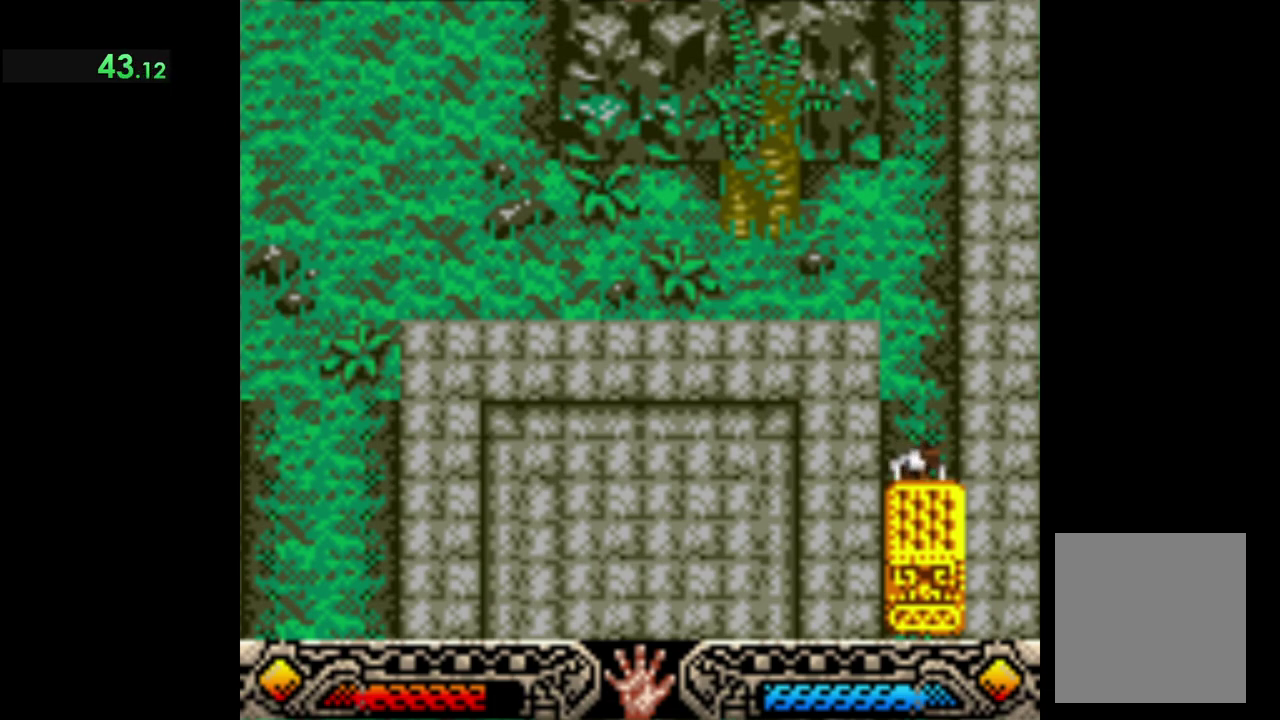
{"dt_ms": 500, "buttons": ["A"], "left_stick": "down-right", "events": []}
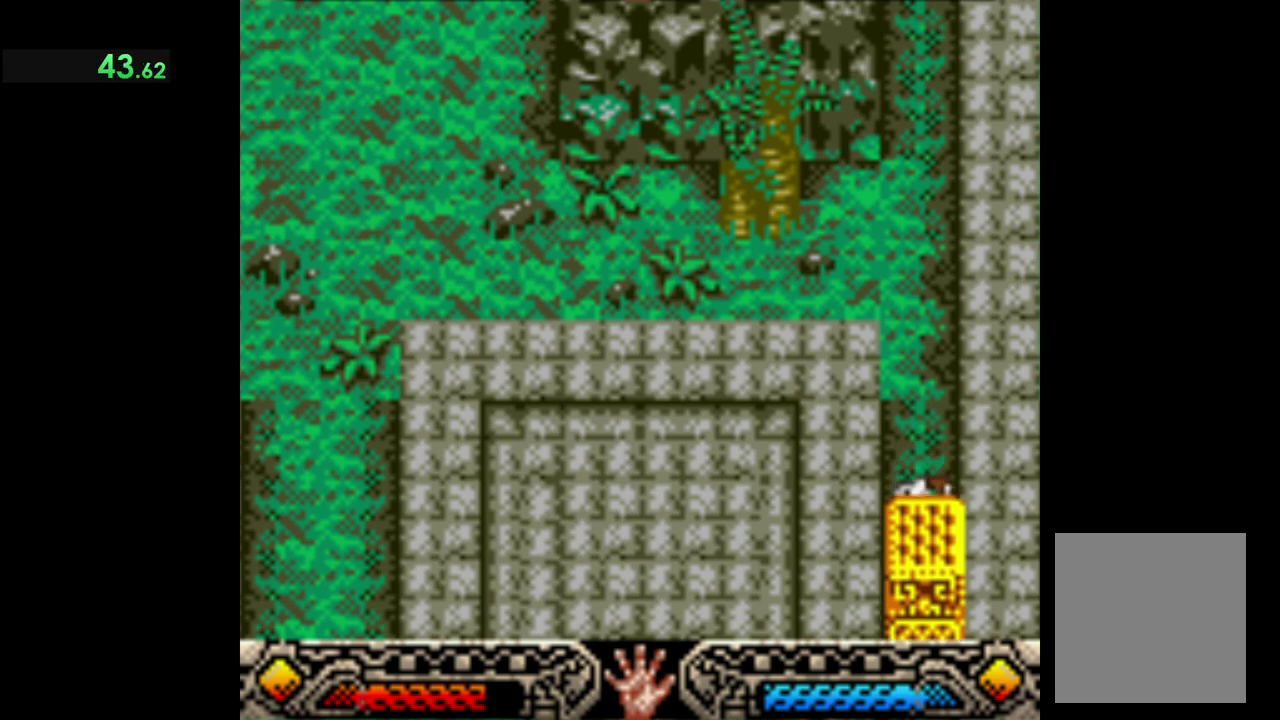
{"dt_ms": 500, "buttons": ["A"], "left_stick": "down-right", "events": []}